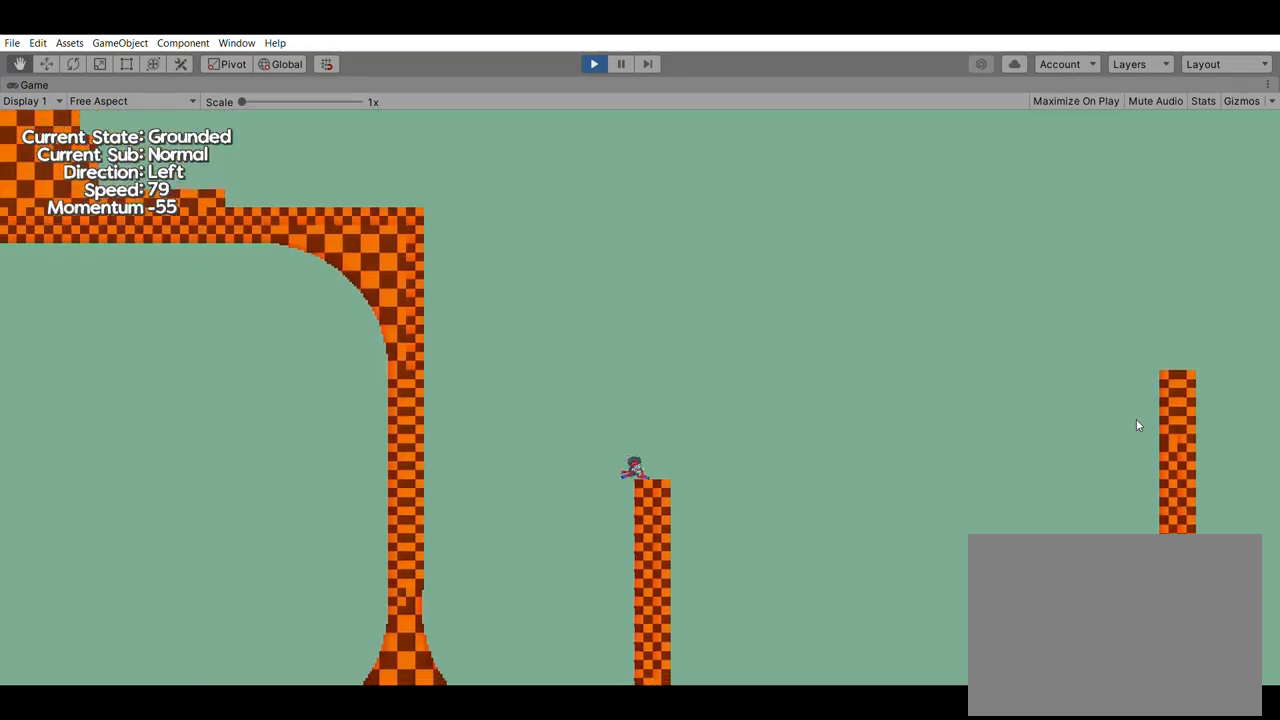
Gameplay with a controller (Xbox layout); each line is a JSON object with the inputs held at the frame after it (dt_ms = milliseconds from this image to that frame). "events" lists button and stick changes between this image and that frame as [ms after this image, input, new state], when the widget could be followed in between. Not read: DPAD_DOWN DPAD_LEFT DPAD_RIGHT DPAD_UP L3 R2 R3 SELECT START right_stick.
{"dt_ms": 500, "buttons": [], "left_stick": "left", "events": [[167, "B", "down"], [433, "B", "up"]]}
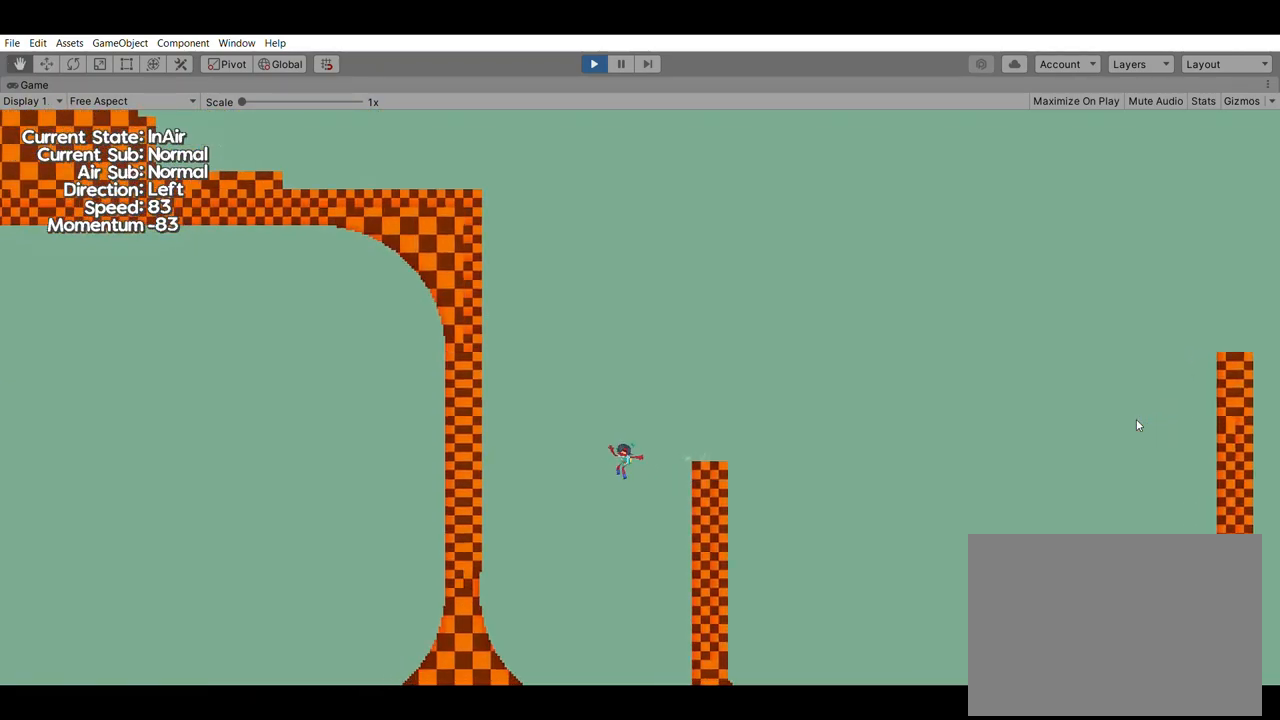
{"dt_ms": 500, "buttons": [], "left_stick": "left", "events": [[233, "B", "down"], [433, "B", "up"]]}
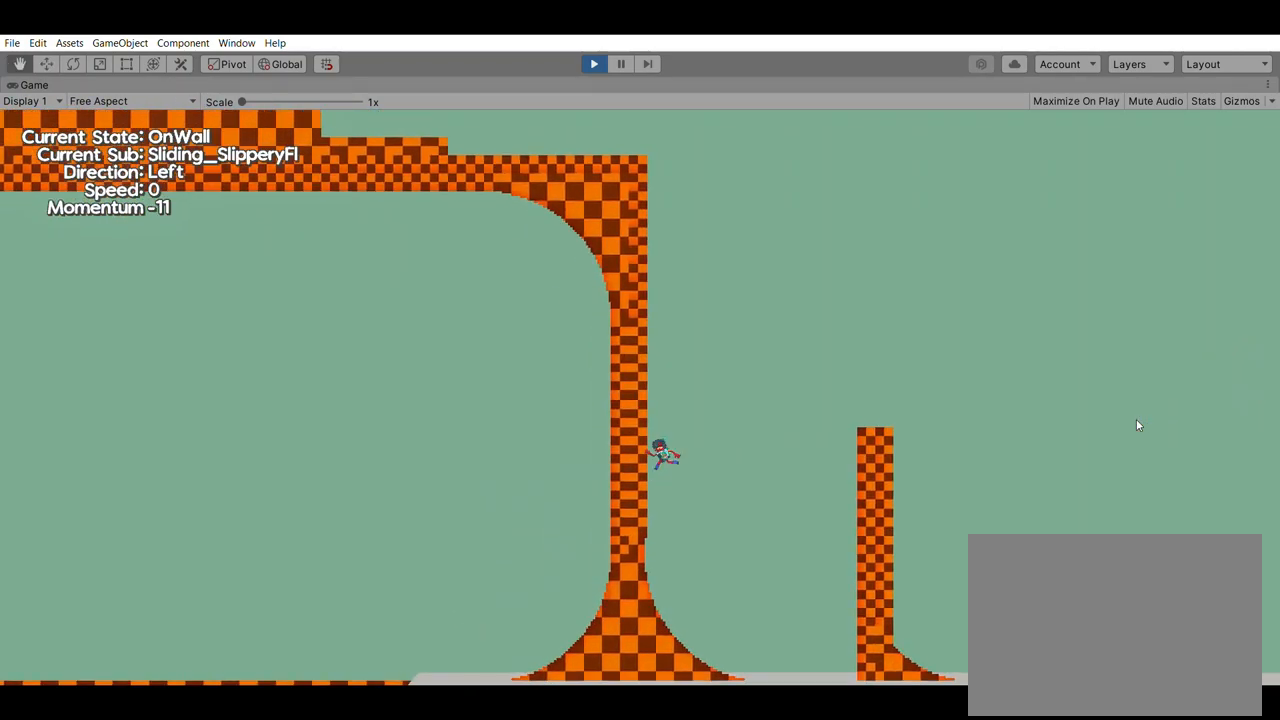
{"dt_ms": 500, "buttons": [], "left_stick": "up", "events": [[100, "left_stick", "up-left"], [233, "left_stick", "up"]]}
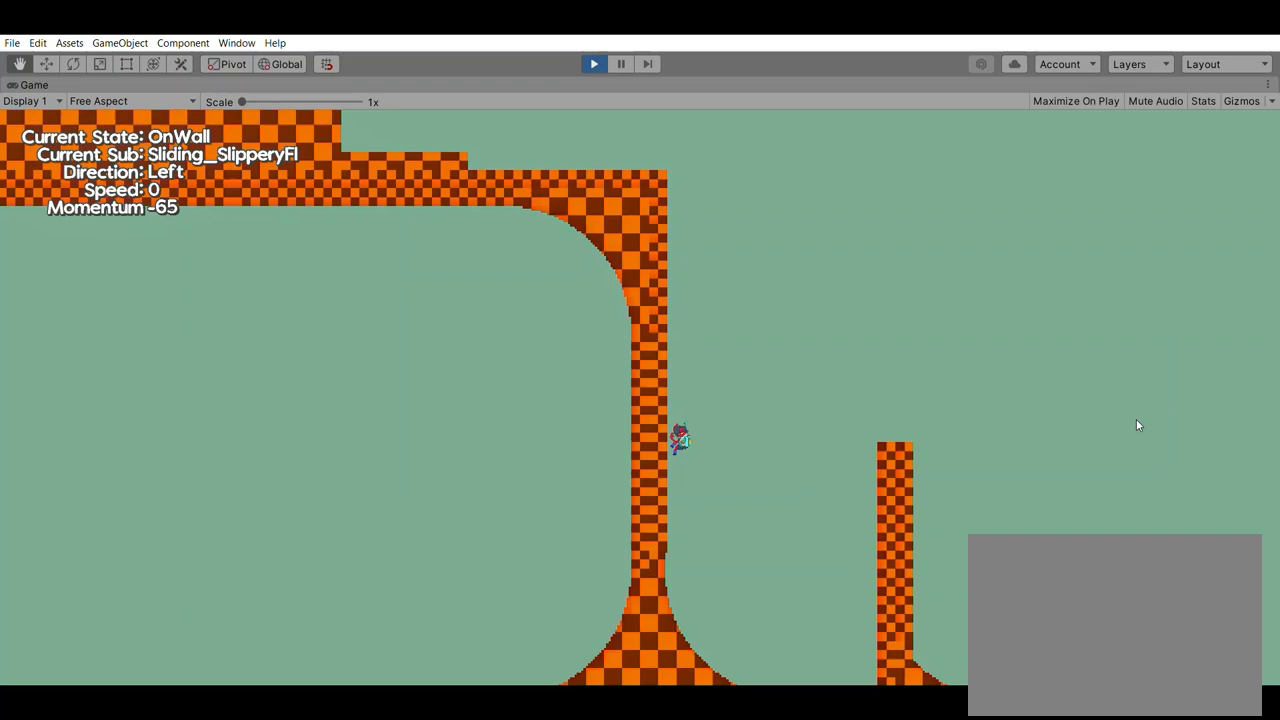
{"dt_ms": 500, "buttons": [], "left_stick": "up", "events": []}
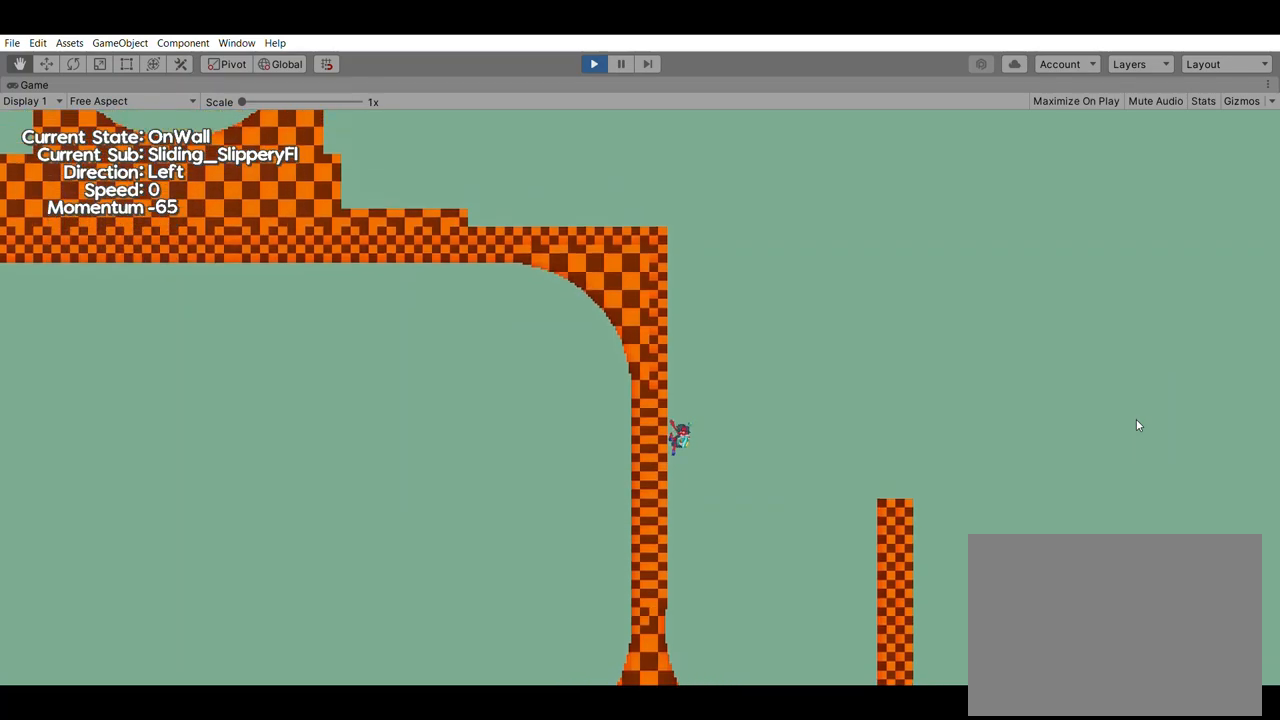
{"dt_ms": 500, "buttons": [], "left_stick": "up", "events": []}
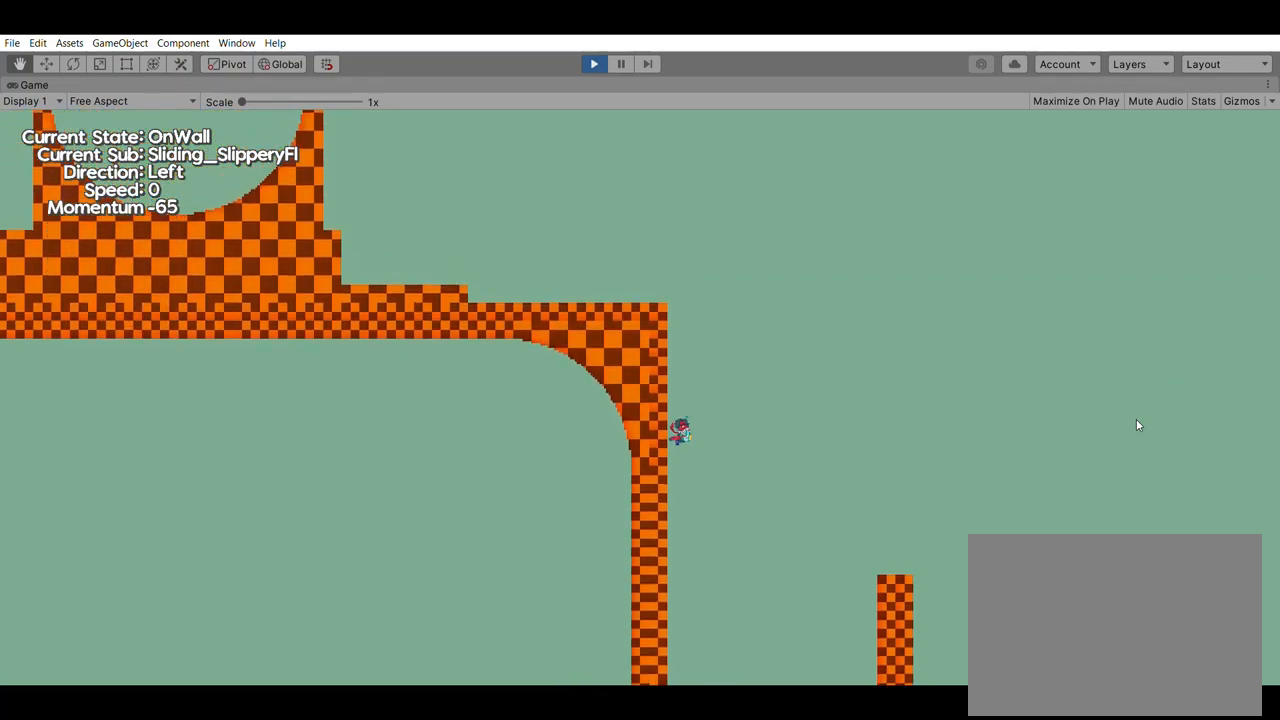
{"dt_ms": 500, "buttons": [], "left_stick": "up", "events": []}
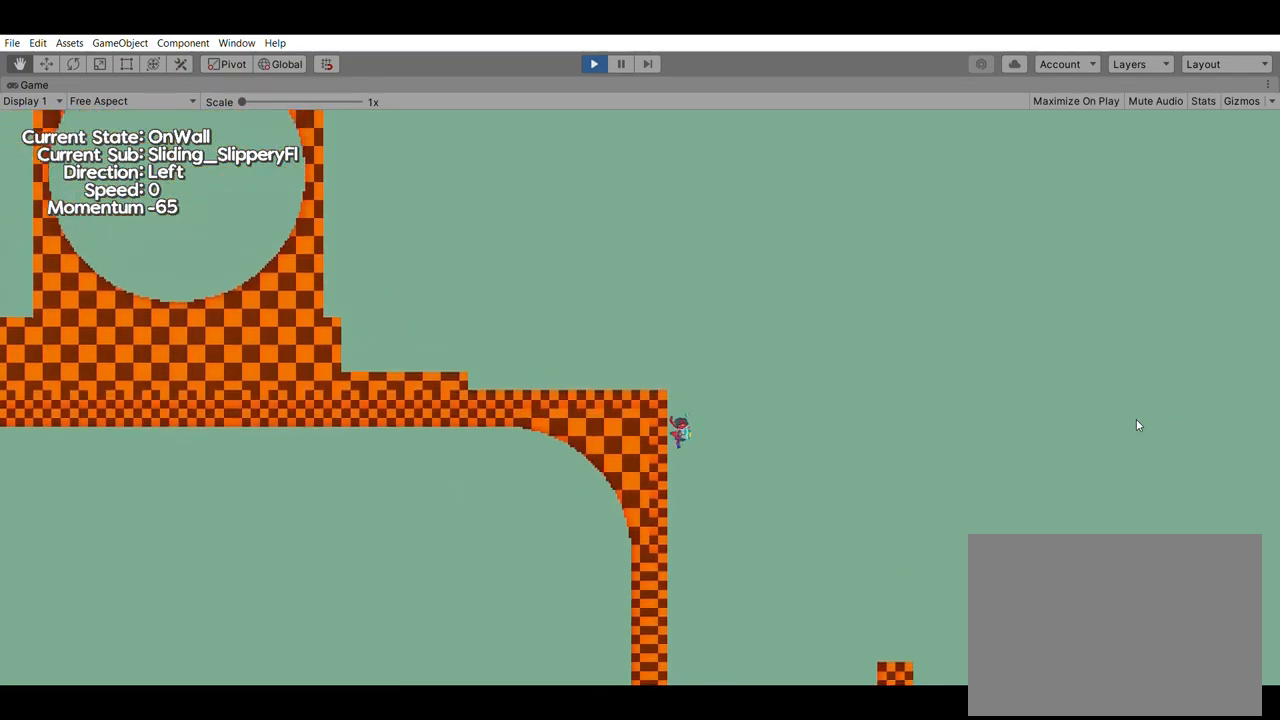
{"dt_ms": 500, "buttons": [], "left_stick": "up-right", "events": [[267, "left_stick", "up-right"]]}
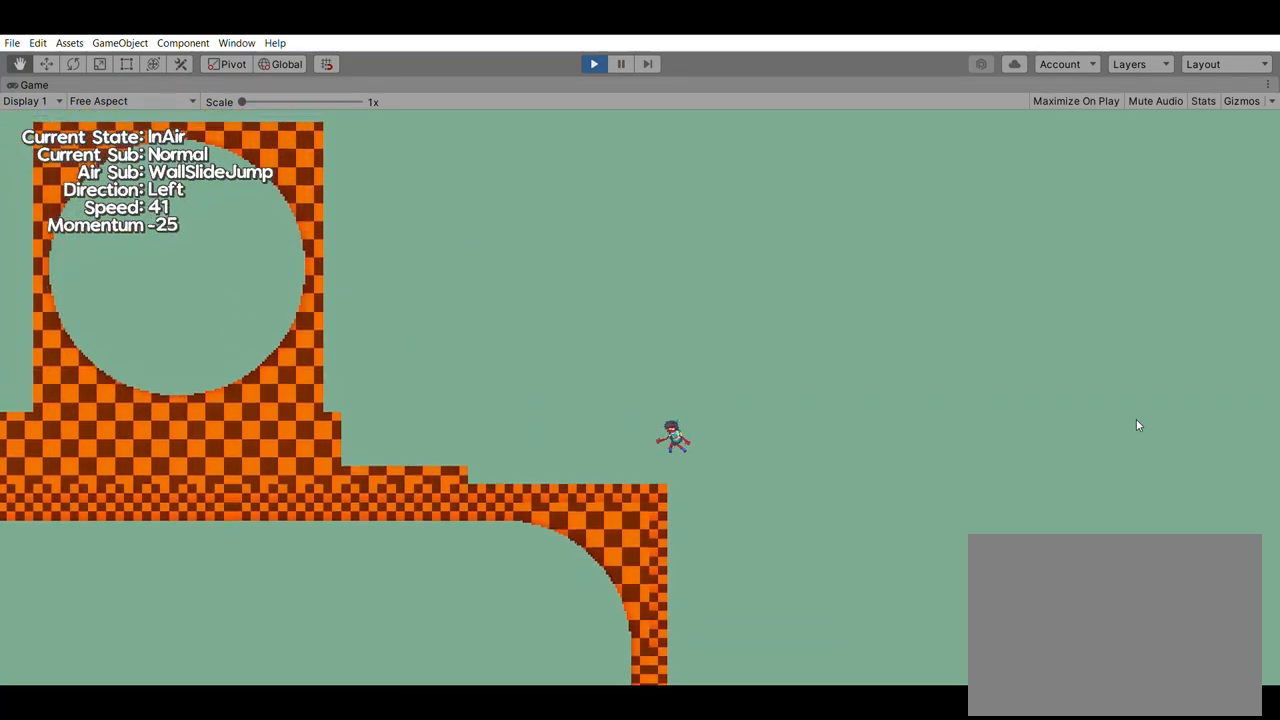
{"dt_ms": 500, "buttons": [], "left_stick": "center", "events": [[400, "left_stick", "center"]]}
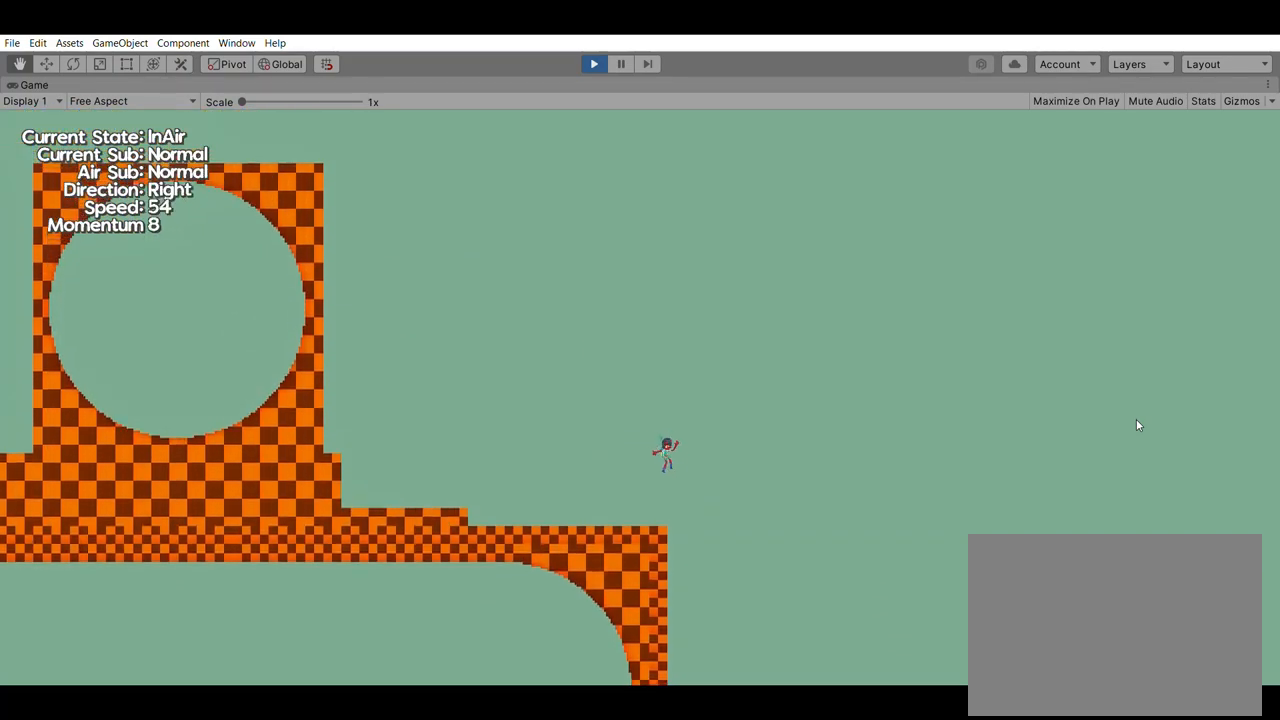
{"dt_ms": 500, "buttons": [], "left_stick": "left", "events": [[67, "left_stick", "left"]]}
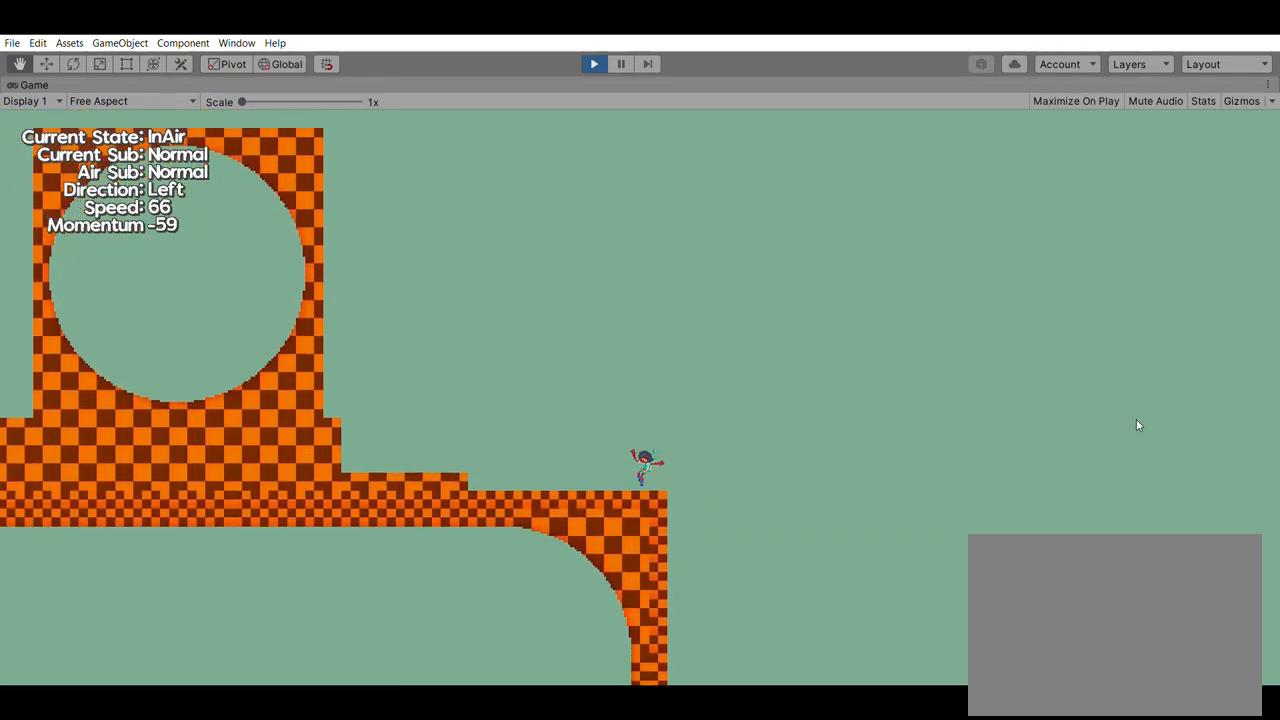
{"dt_ms": 500, "buttons": ["A"], "left_stick": "left", "events": [[467, "A", "down"]]}
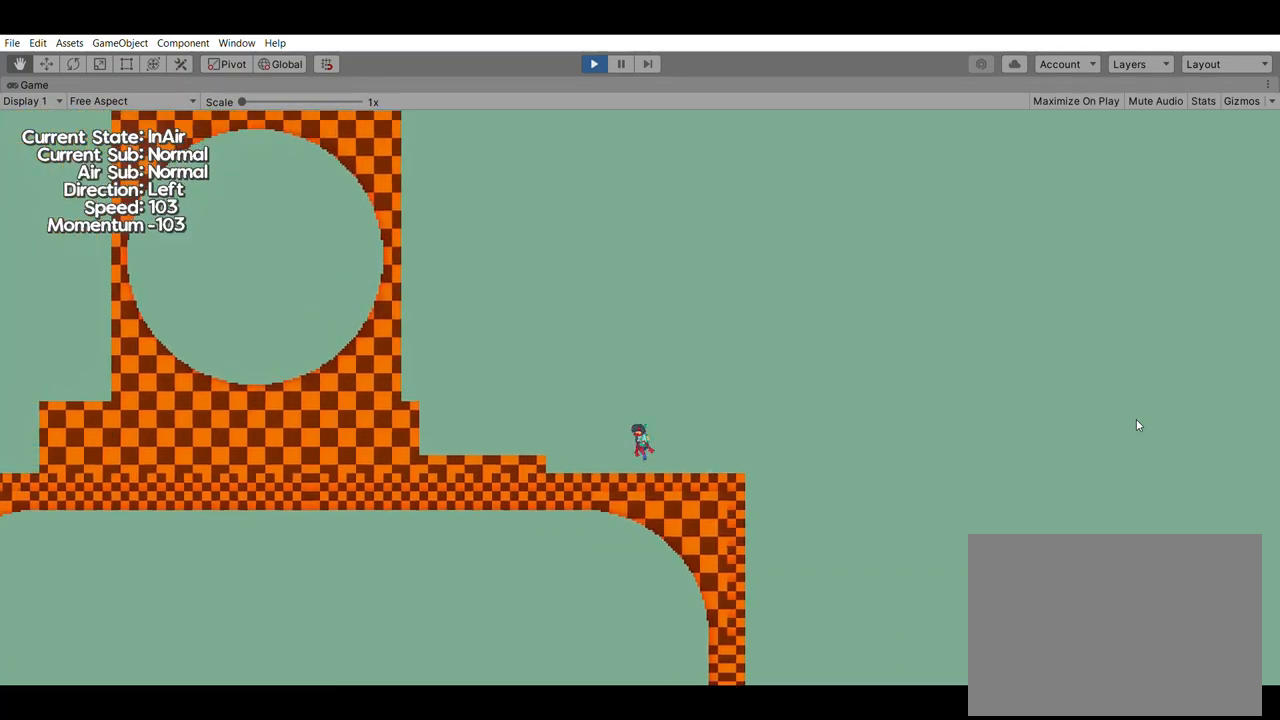
{"dt_ms": 500, "buttons": [], "left_stick": "up-left", "events": [[200, "A", "up"], [267, "left_stick", "up-left"]]}
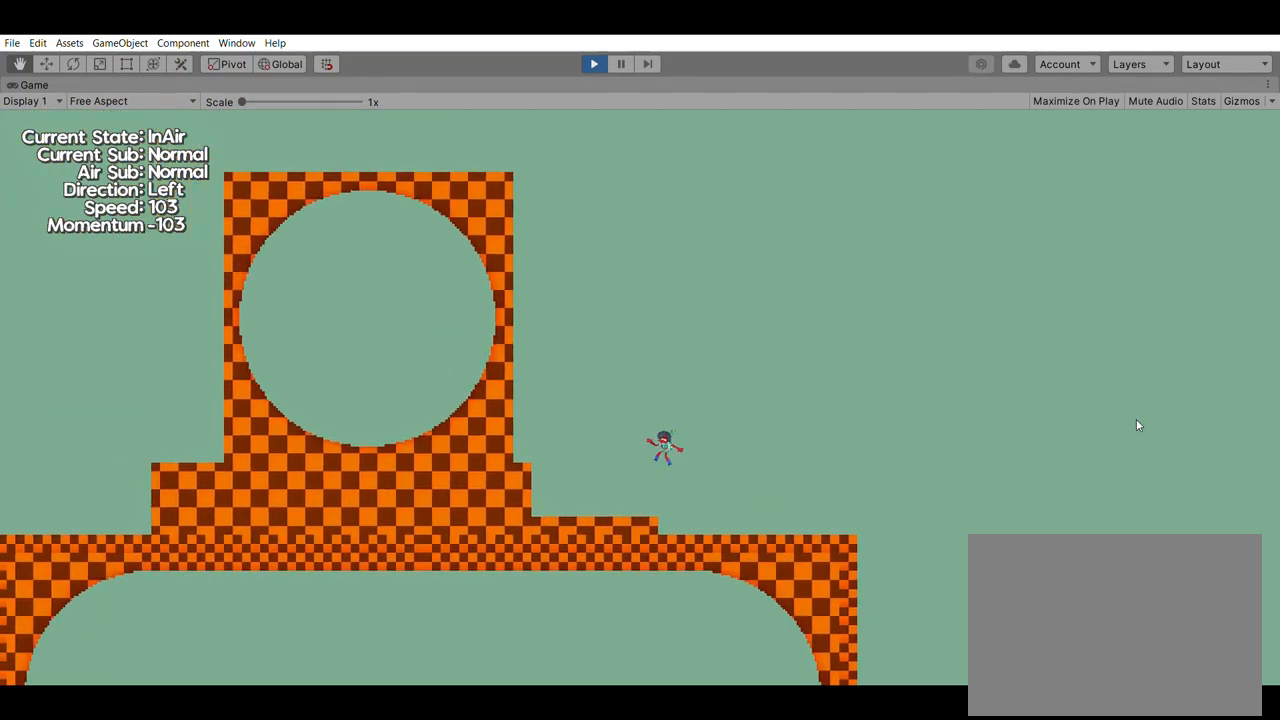
{"dt_ms": 500, "buttons": [], "left_stick": "up-left", "events": [[100, "B", "down"], [367, "B", "up"]]}
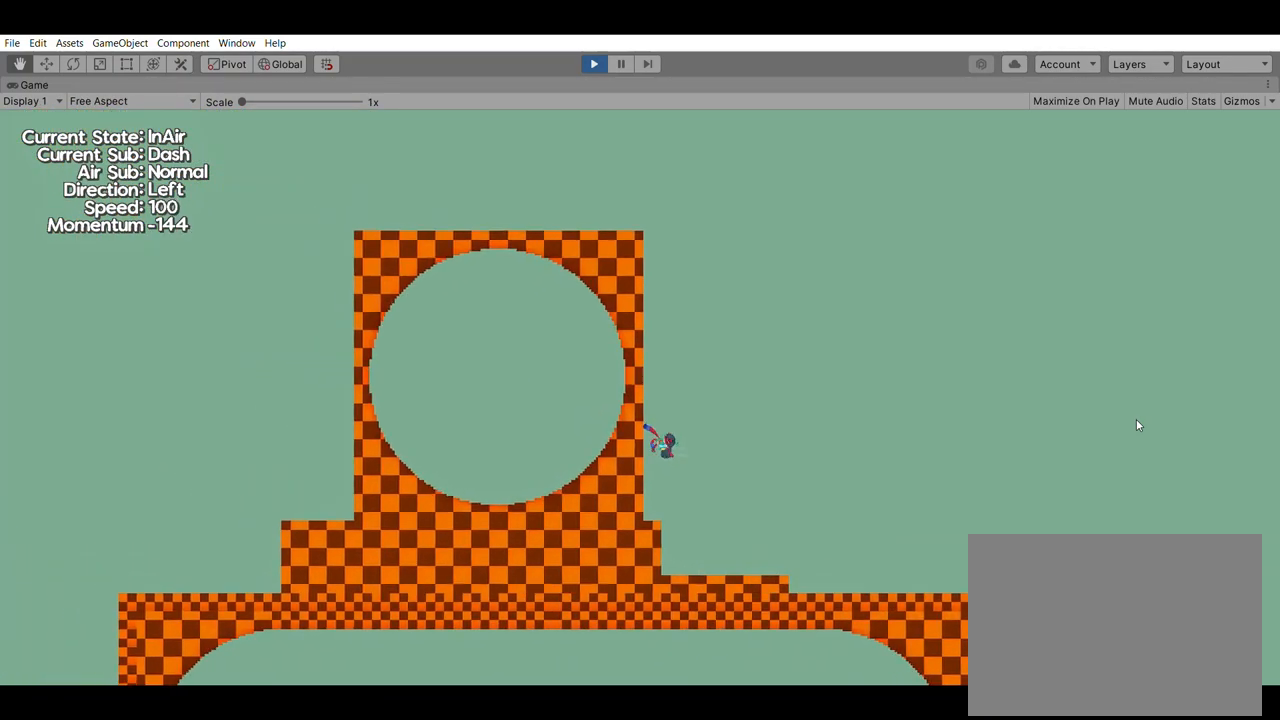
{"dt_ms": 500, "buttons": [], "left_stick": "up-left", "events": []}
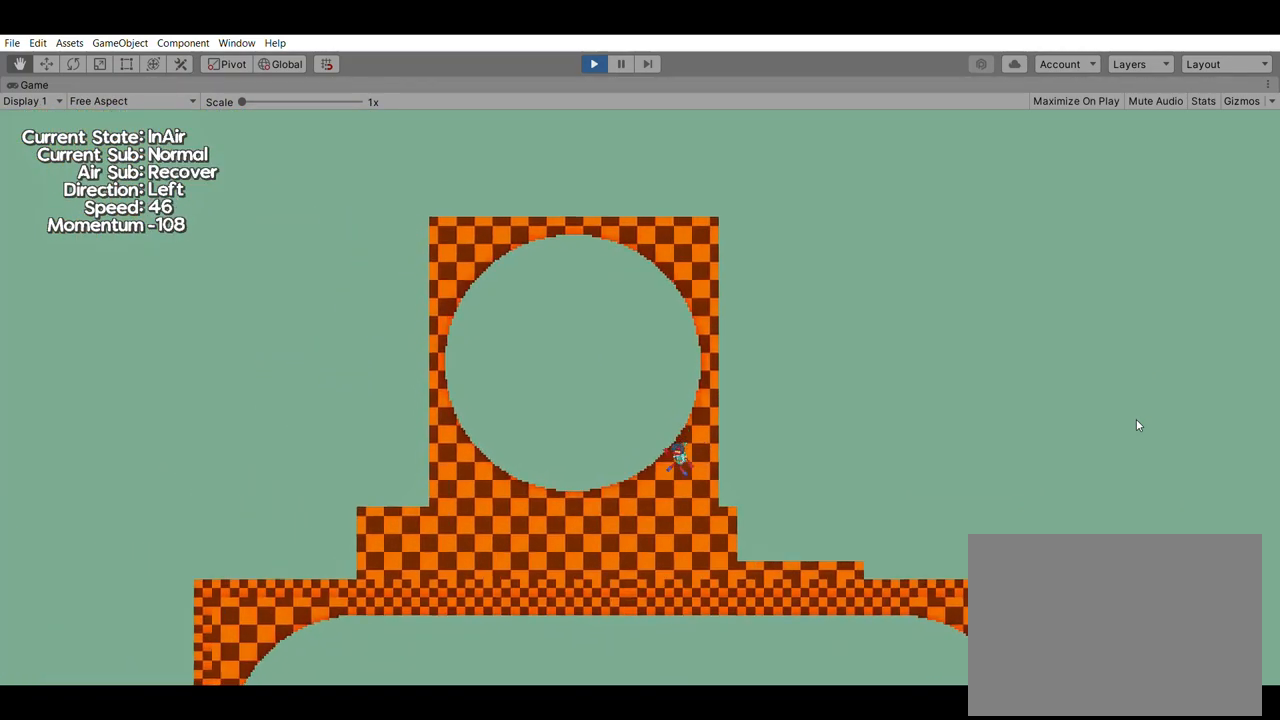
{"dt_ms": 500, "buttons": [], "left_stick": "right", "events": [[267, "left_stick", "left"], [433, "left_stick", "center"], [500, "left_stick", "right"]]}
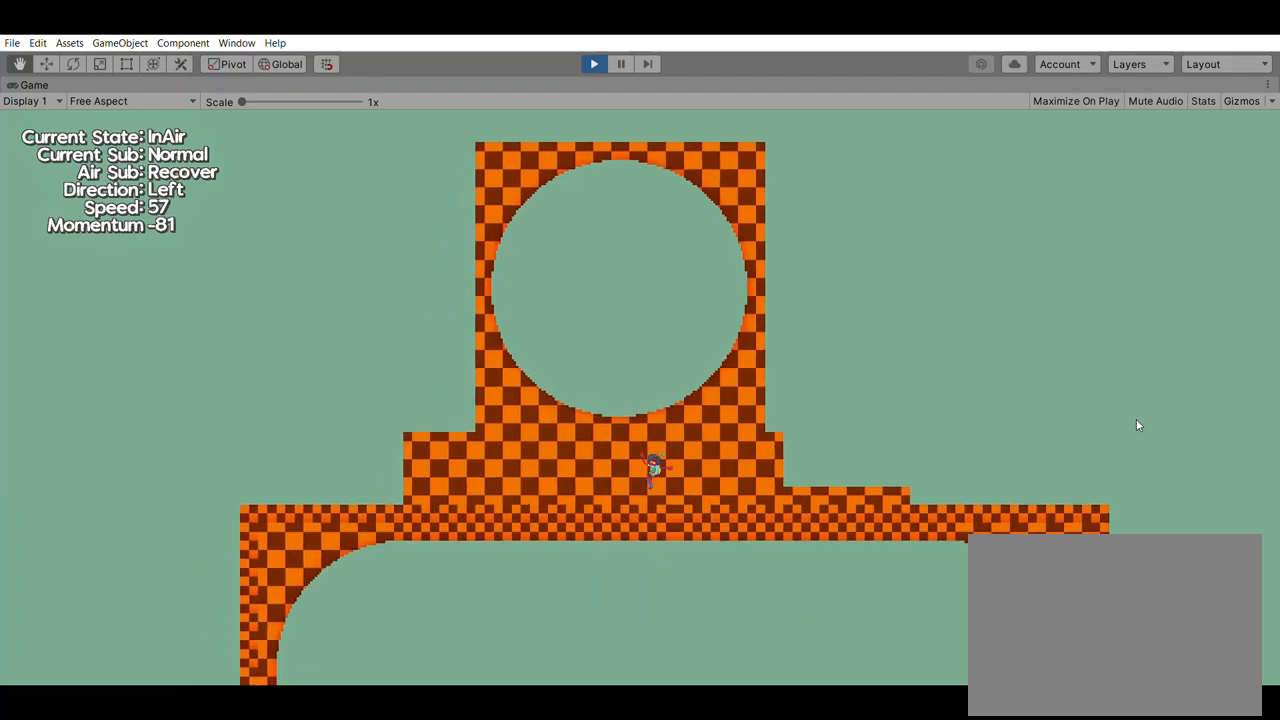
{"dt_ms": 500, "buttons": ["B"], "left_stick": "right", "events": [[333, "B", "down"]]}
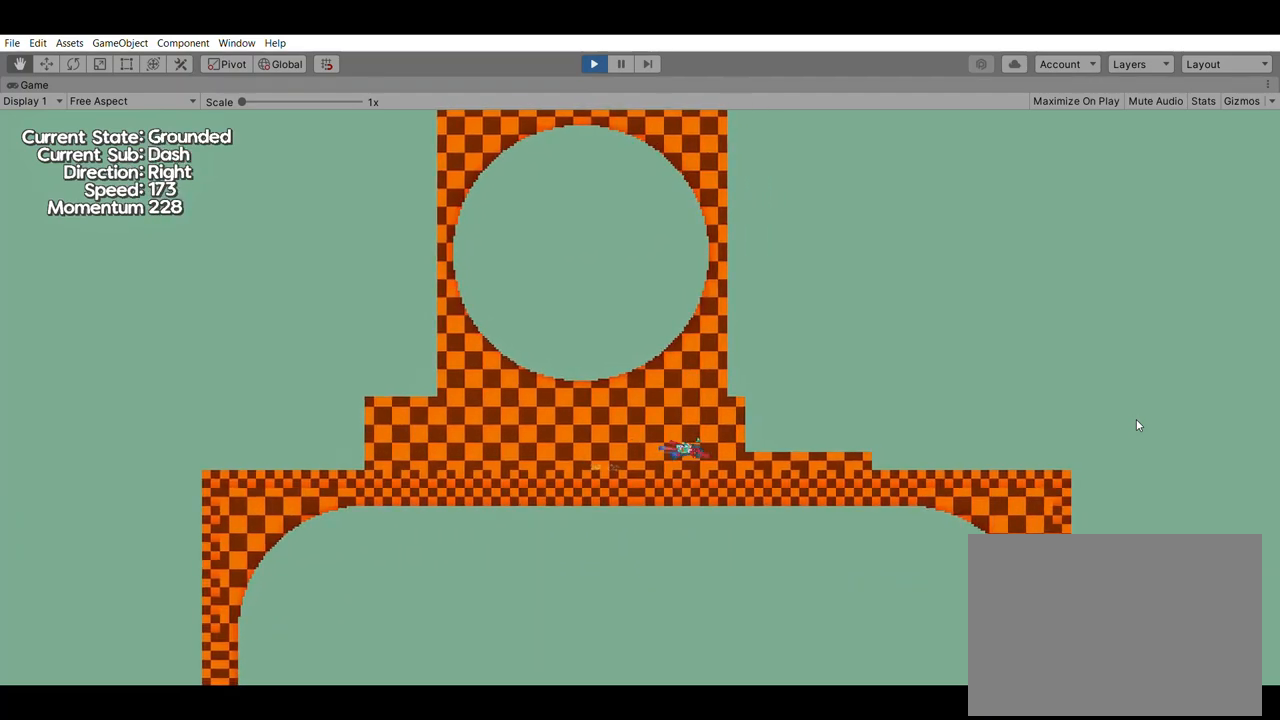
{"dt_ms": 500, "buttons": [], "left_stick": "right", "events": [[33, "B", "up"]]}
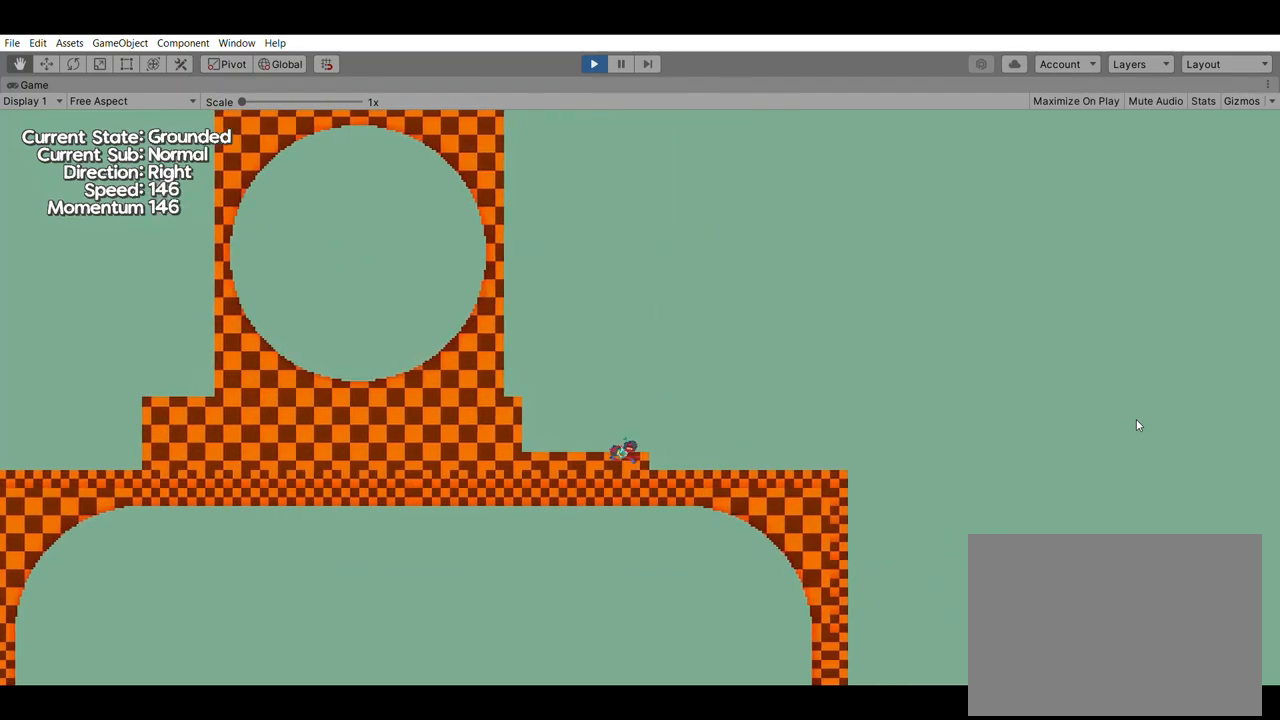
{"dt_ms": 1000, "buttons": [], "left_stick": "down"}
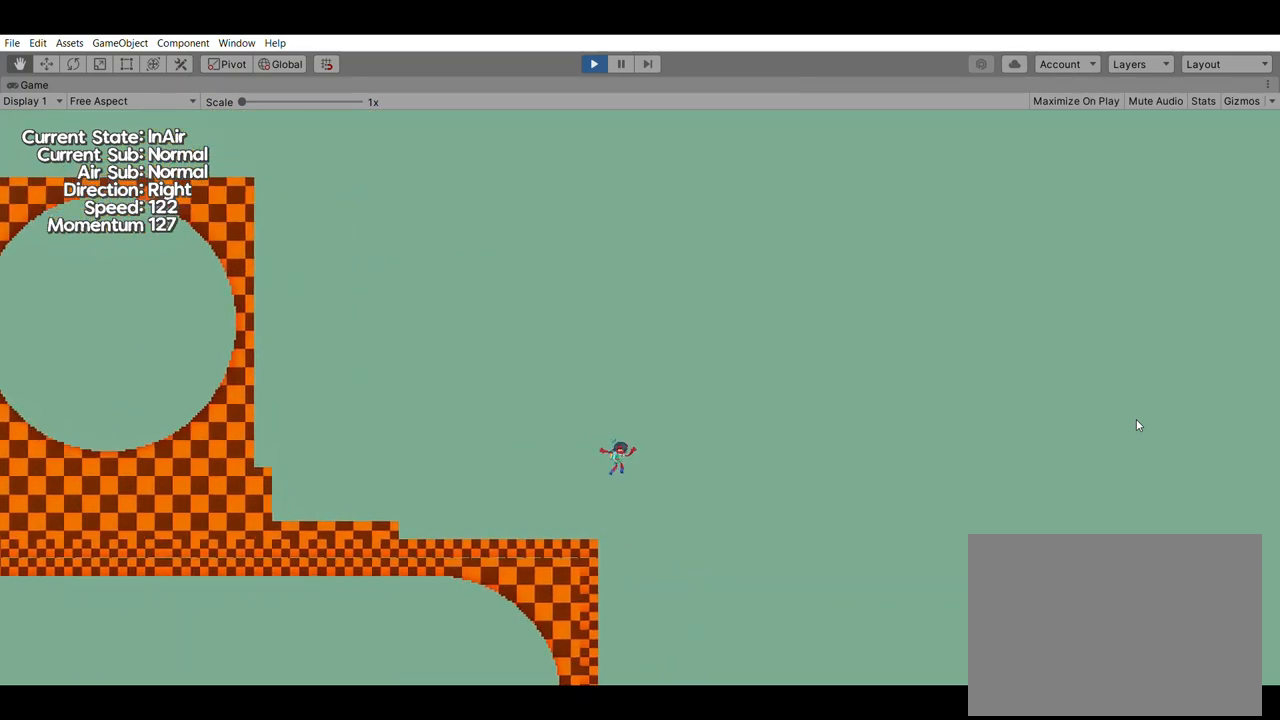
{"dt_ms": 500, "buttons": [], "left_stick": "down", "events": []}
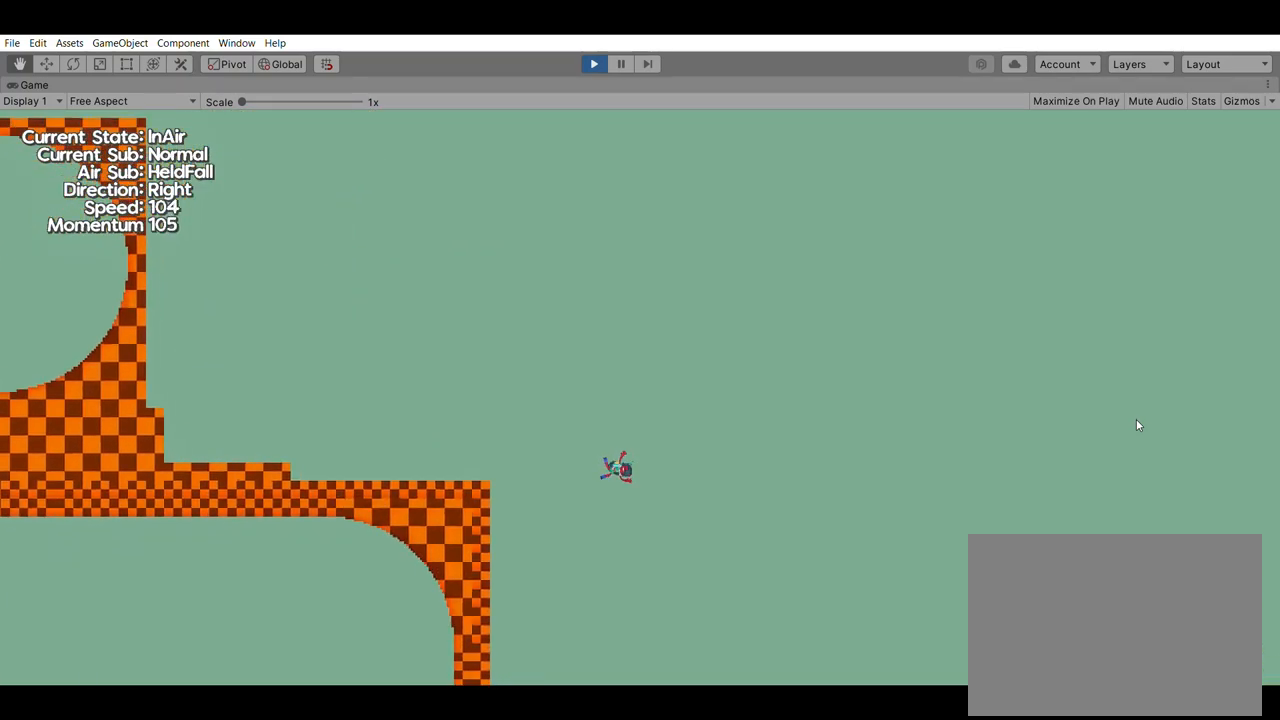
{"dt_ms": 500, "buttons": [], "left_stick": "down", "events": []}
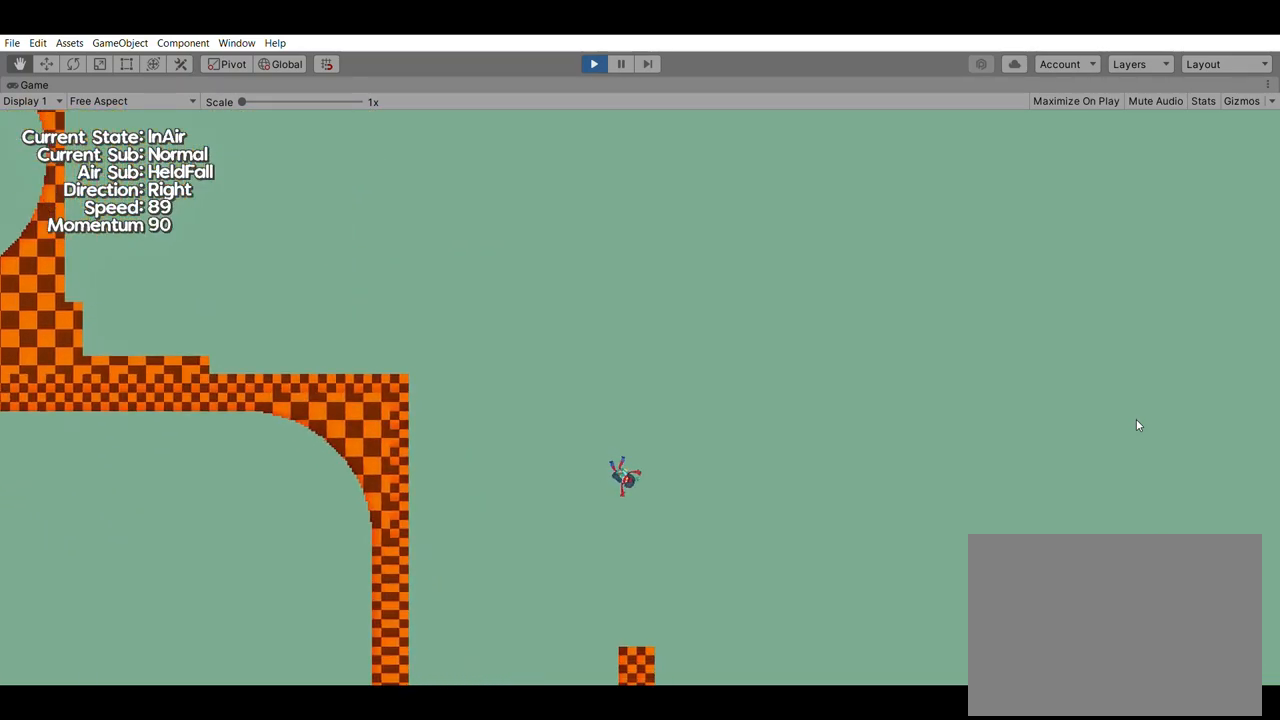
{"dt_ms": 1000, "buttons": [], "left_stick": "left"}
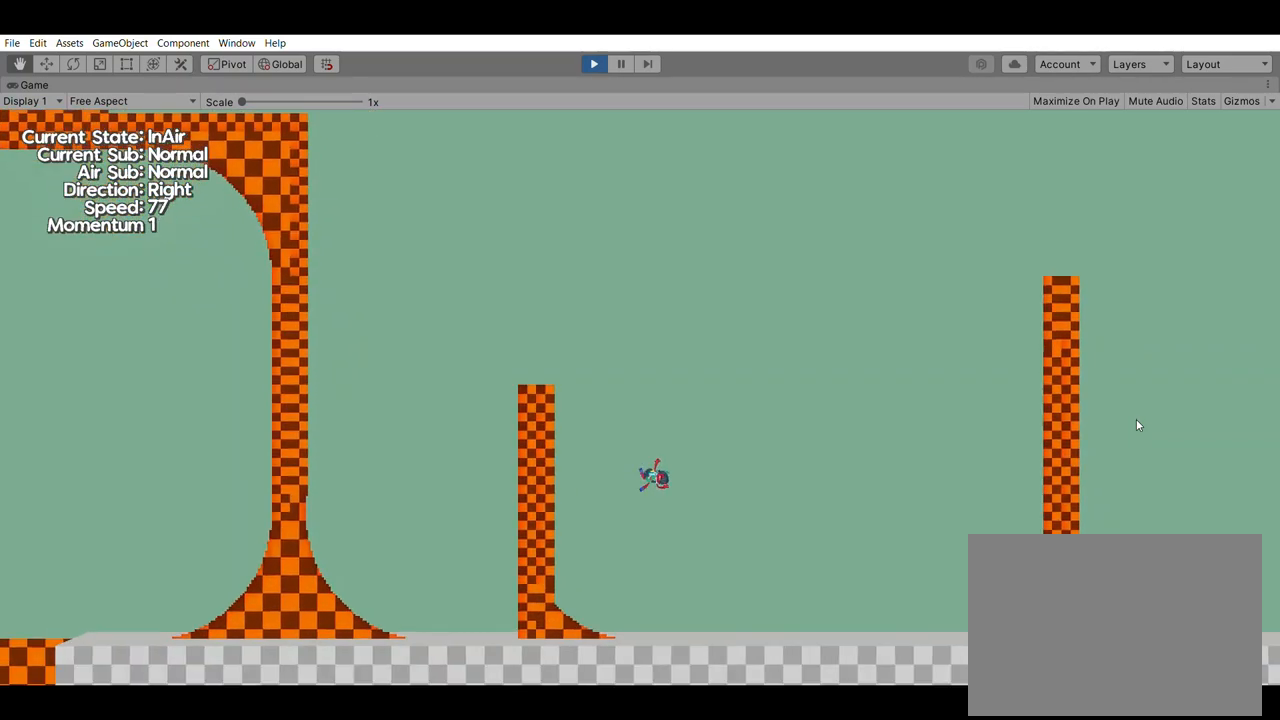
{"dt_ms": 500, "buttons": [], "left_stick": "left", "events": [[33, "B", "down"], [200, "B", "up"]]}
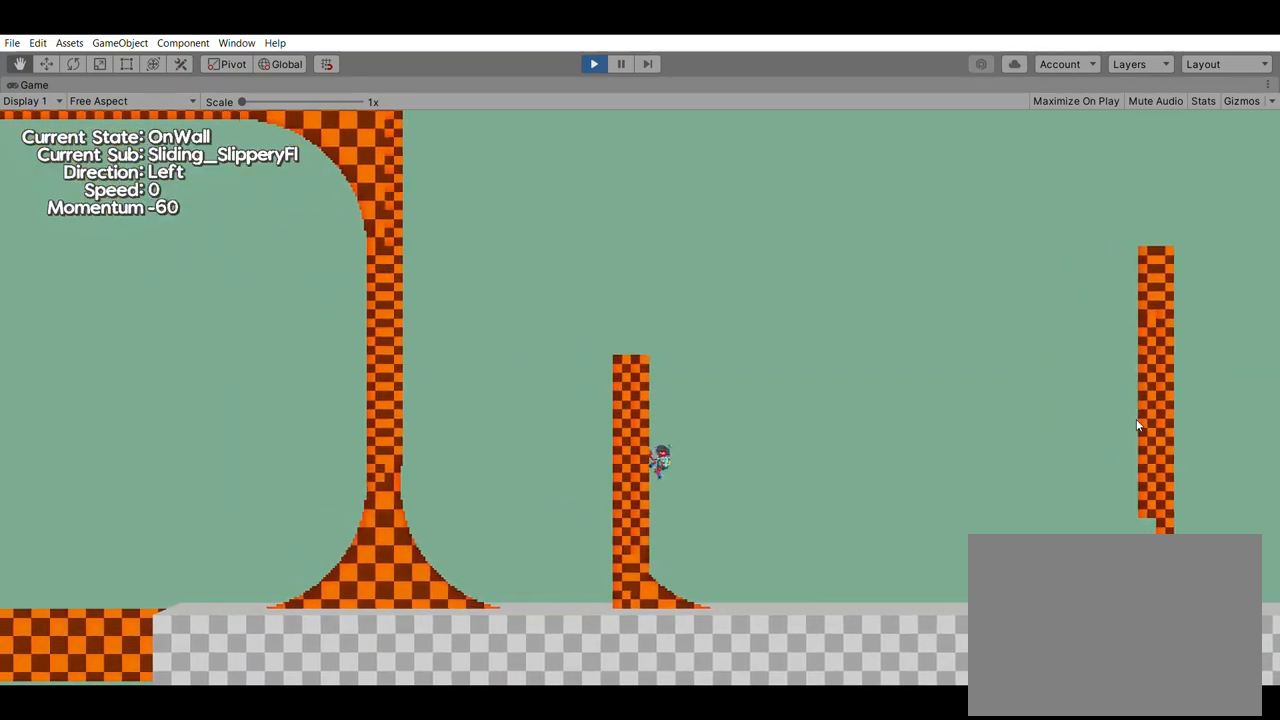
{"dt_ms": 500, "buttons": [], "left_stick": "up", "events": [[400, "left_stick", "up"]]}
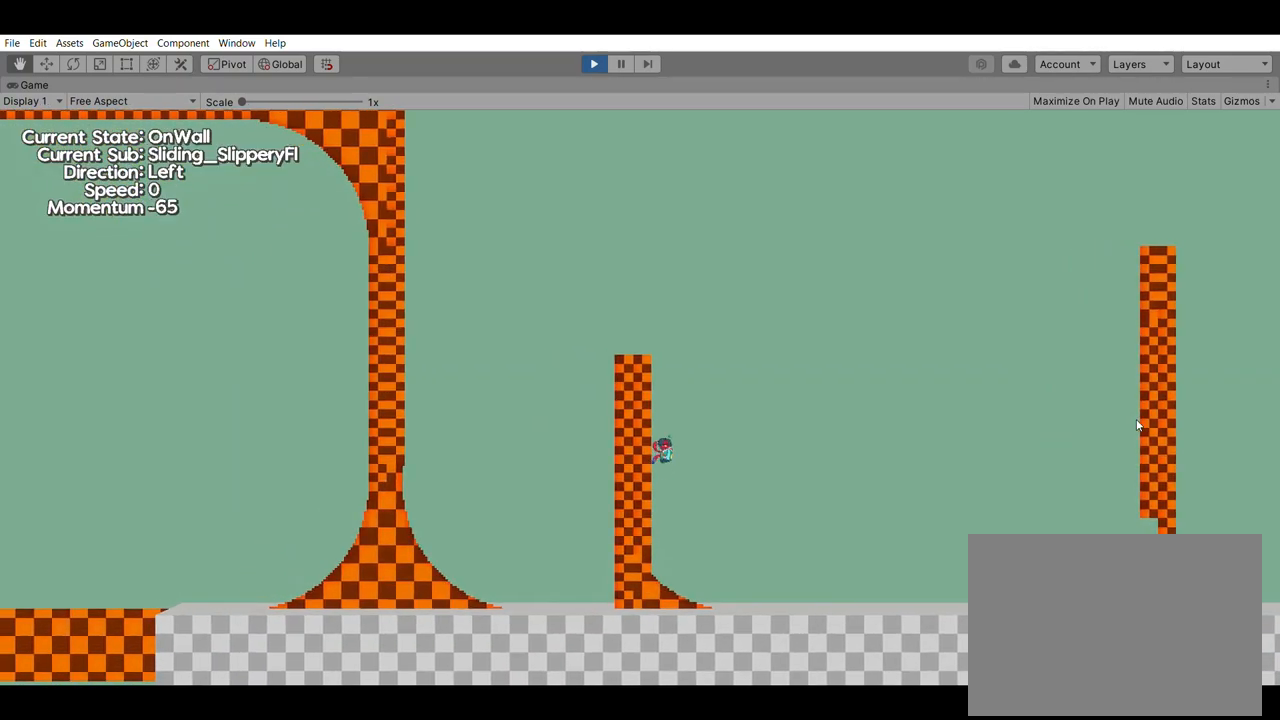
{"dt_ms": 500, "buttons": [], "left_stick": "up", "events": []}
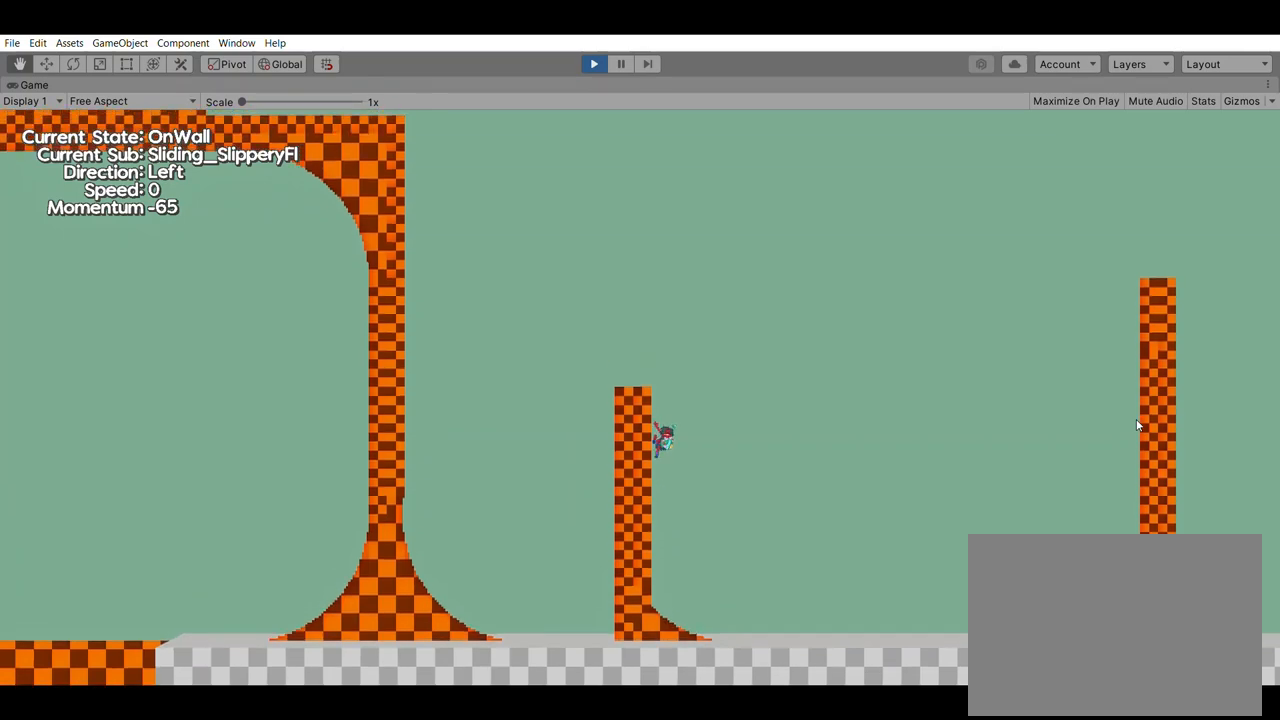
{"dt_ms": 500, "buttons": [], "left_stick": "up", "events": []}
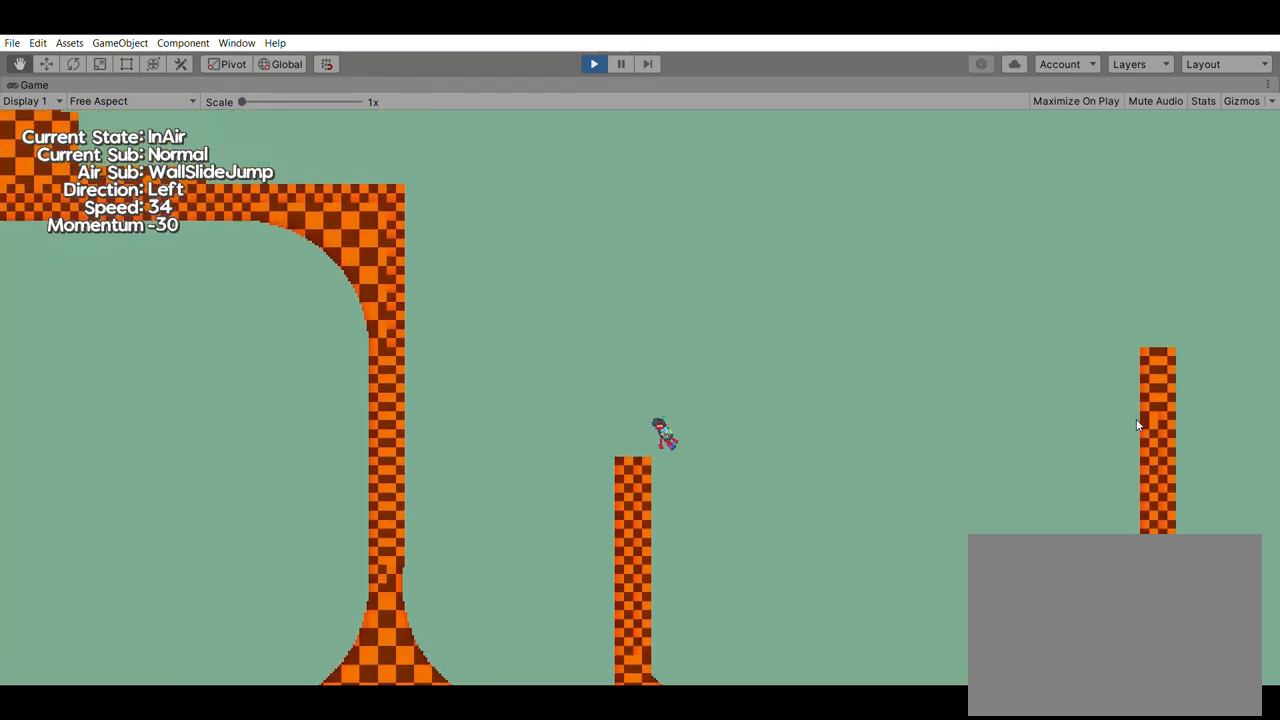
{"dt_ms": 500, "buttons": [], "left_stick": "center", "events": [[200, "left_stick", "center"]]}